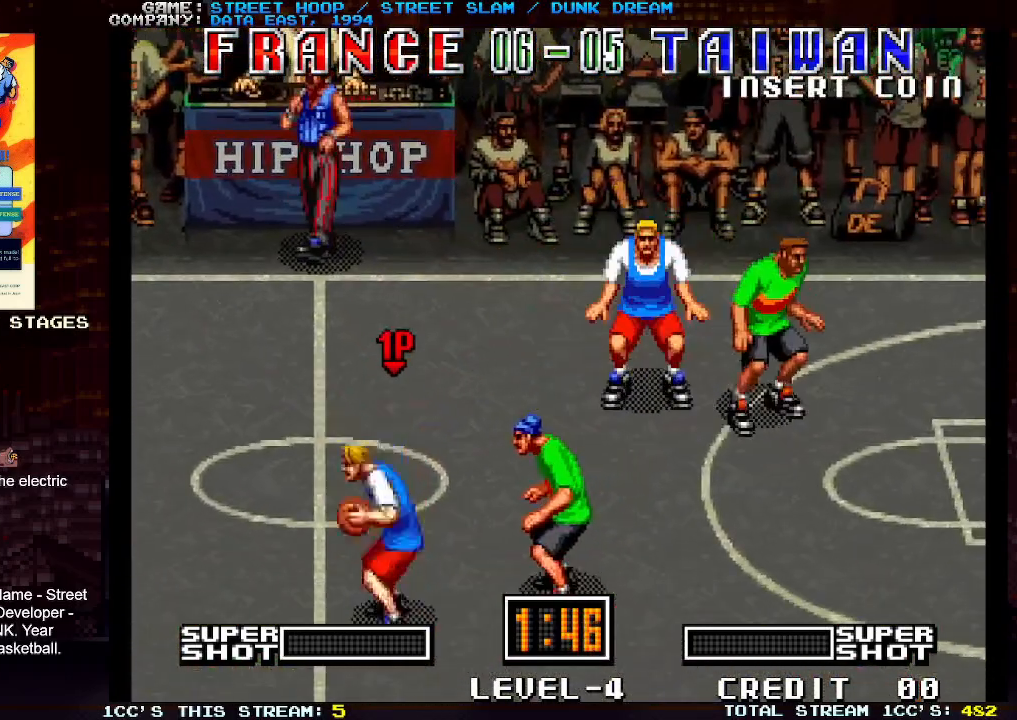
Gameplay with a controller (arcade stick); each line is a JSON object with the inputs held at the frame after it. "events" lists button and stick changes between this image and that frame as [ms after this image, input, new state], when the widget could be followed in between. Not read: L3 R3.
{"buttons": [], "left_stick": "left", "events": []}
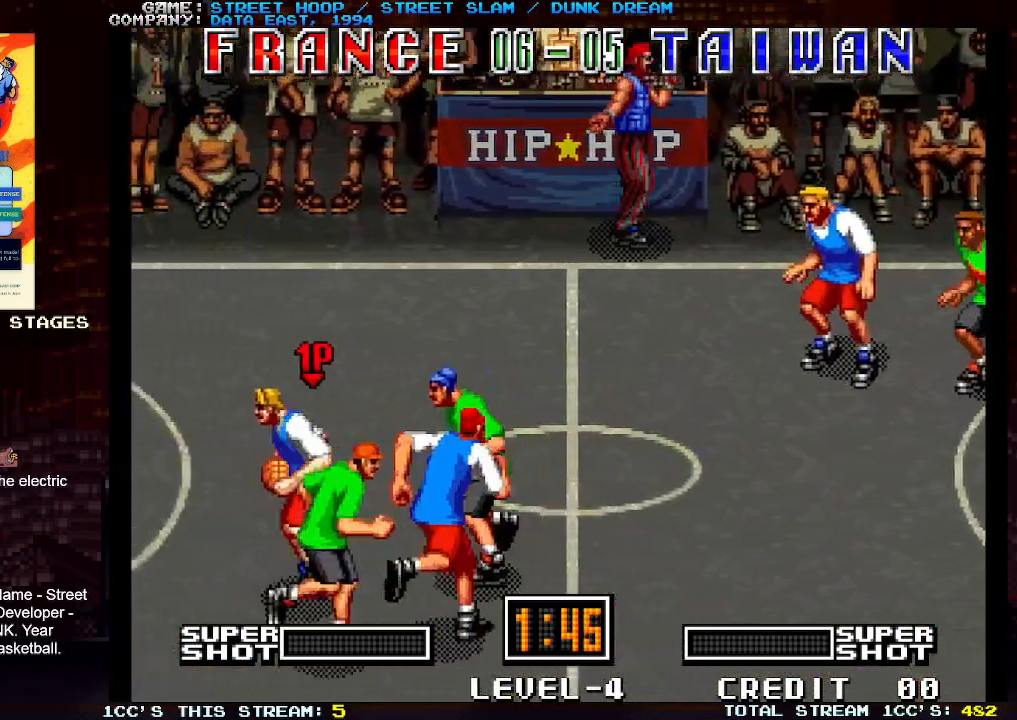
{"buttons": [], "left_stick": "left", "events": []}
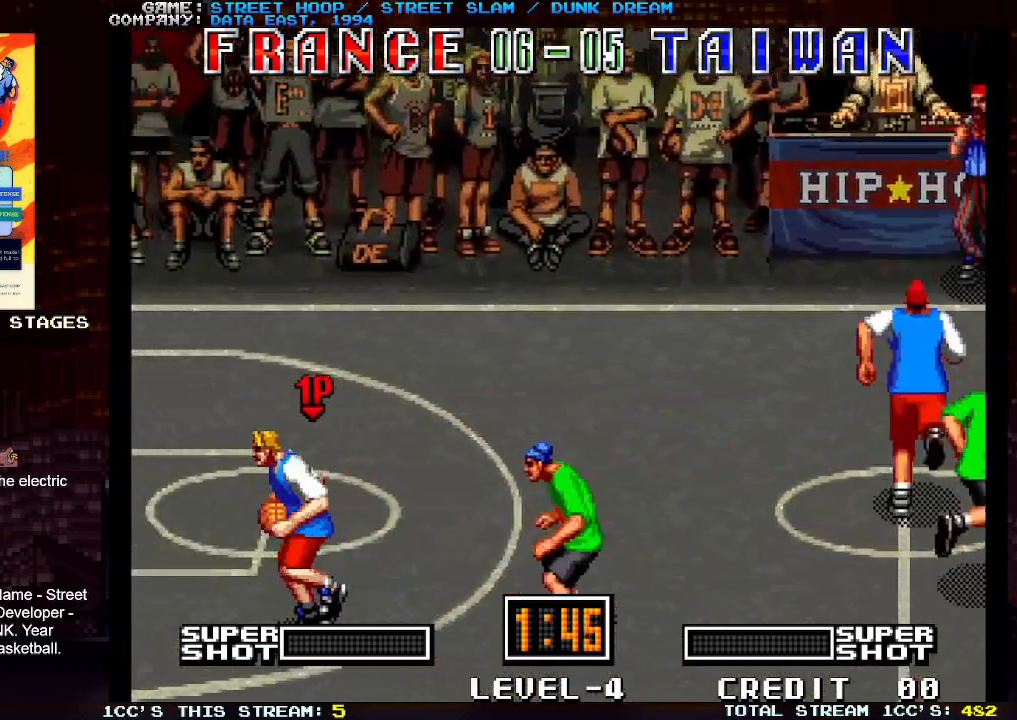
{"buttons": [], "left_stick": "down-left", "events": [[483, "left_stick", "down-left"]]}
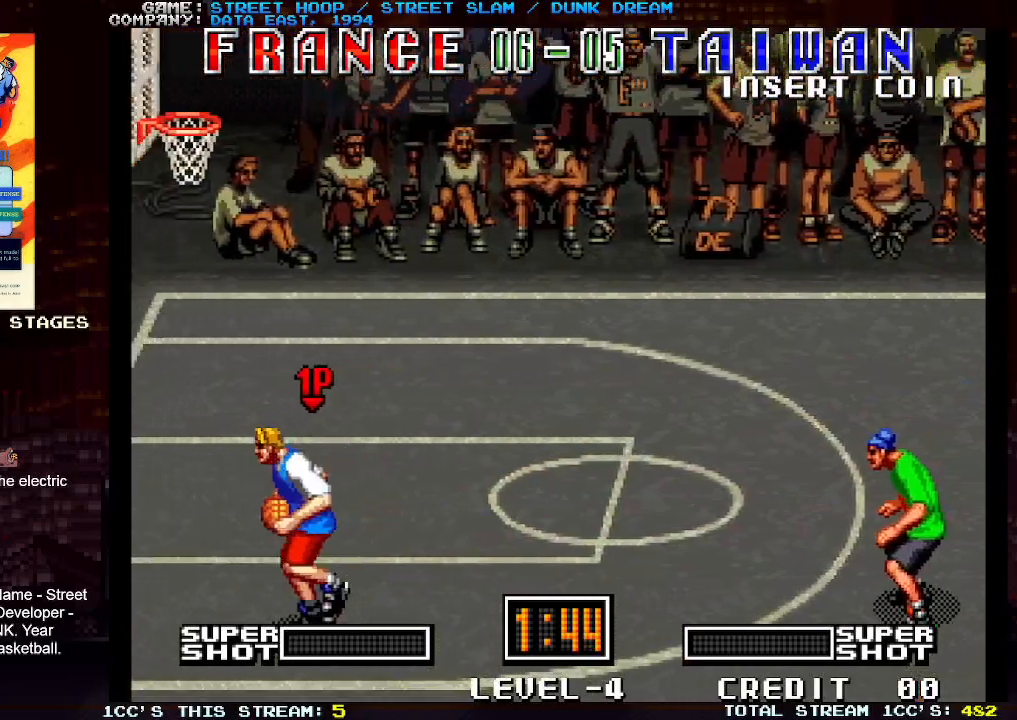
{"buttons": [], "left_stick": "left", "events": [[300, "left_stick", "left"]]}
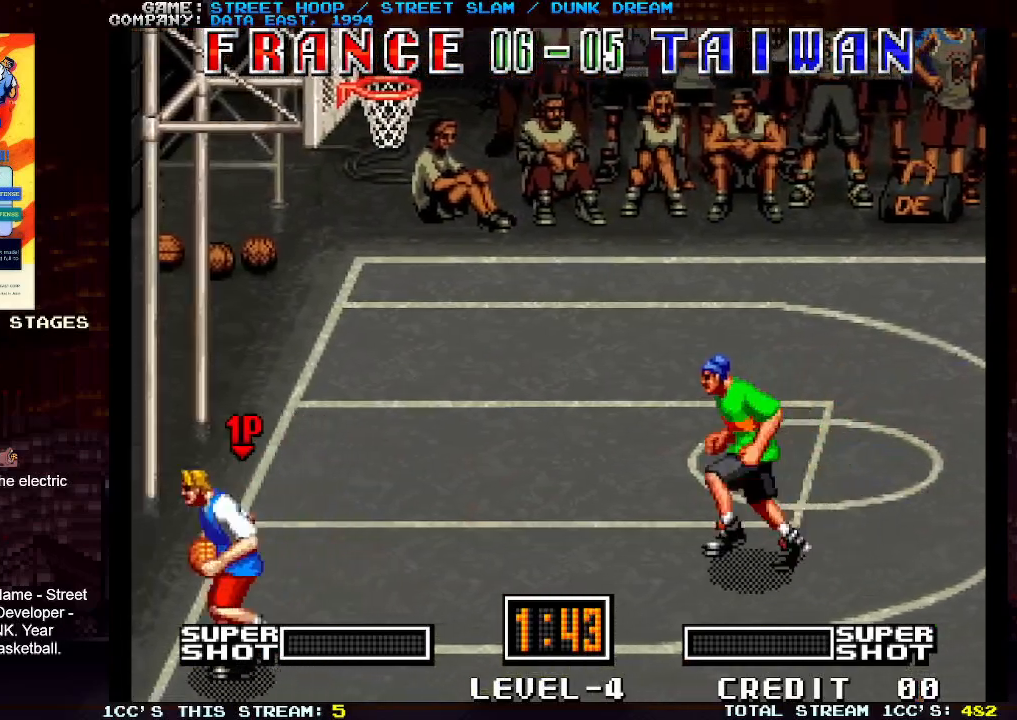
{"buttons": ["TRIANGLE"], "left_stick": "left", "events": [[417, "TRIANGLE", "down"]]}
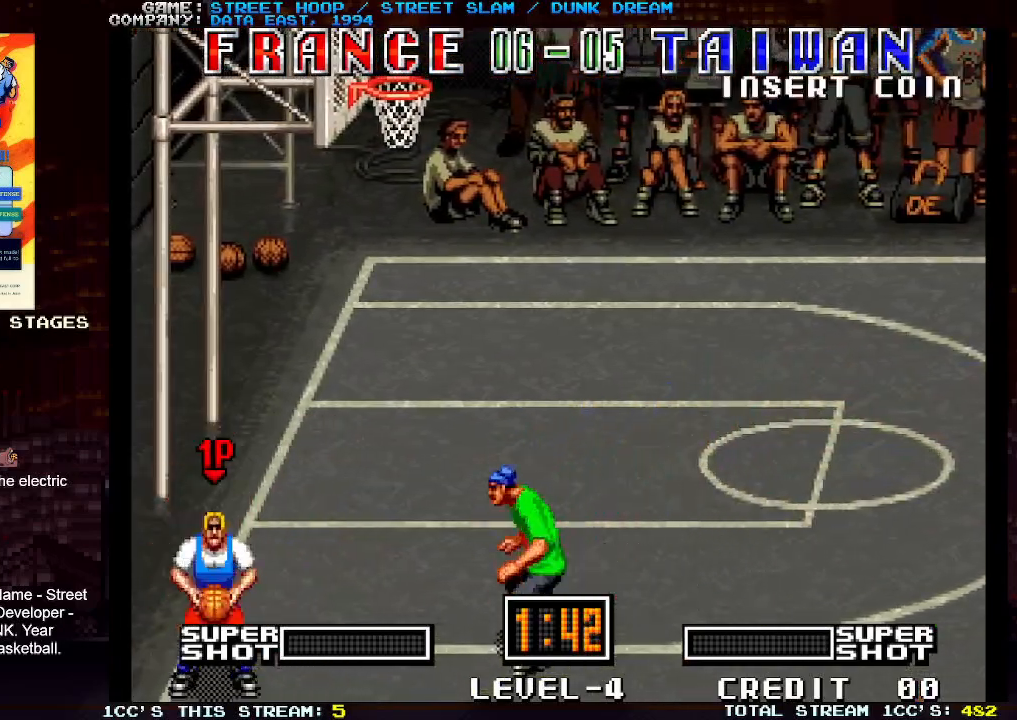
{"buttons": [], "left_stick": "left", "events": [[33, "TRIANGLE", "up"]]}
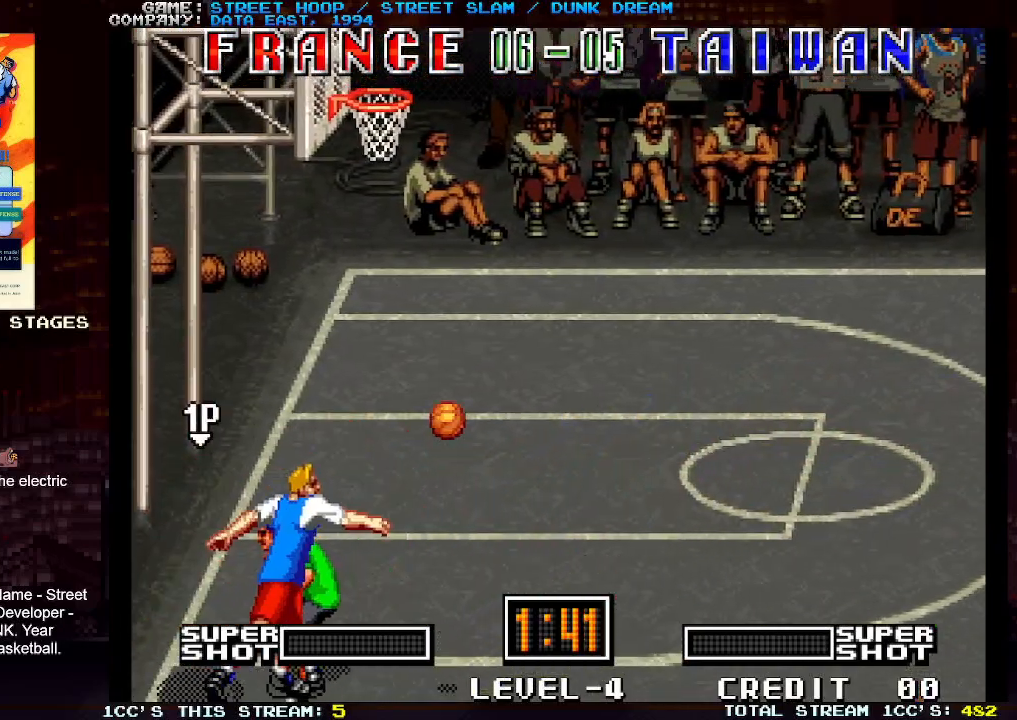
{"buttons": [], "left_stick": "right", "events": [[367, "left_stick", "center"], [467, "left_stick", "right"]]}
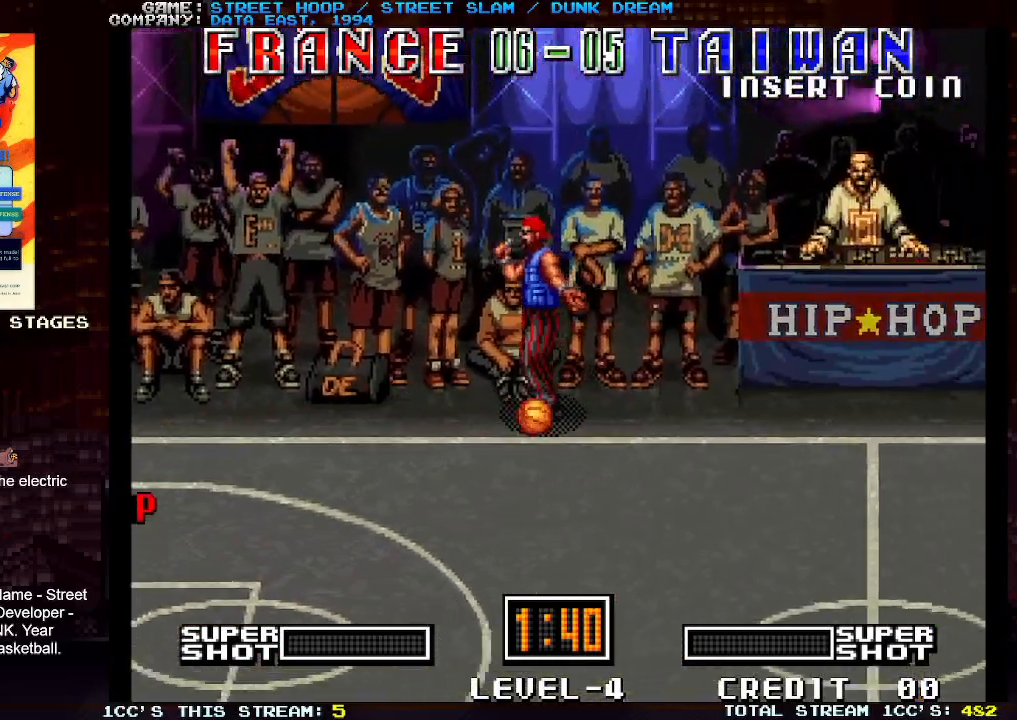
{"buttons": [], "left_stick": "right", "events": [[167, "SQUARE", "down"], [200, "SQUARE", "up"], [300, "SQUARE", "down"], [333, "SQUARE", "up"], [400, "SQUARE", "down"], [467, "SQUARE", "up"]]}
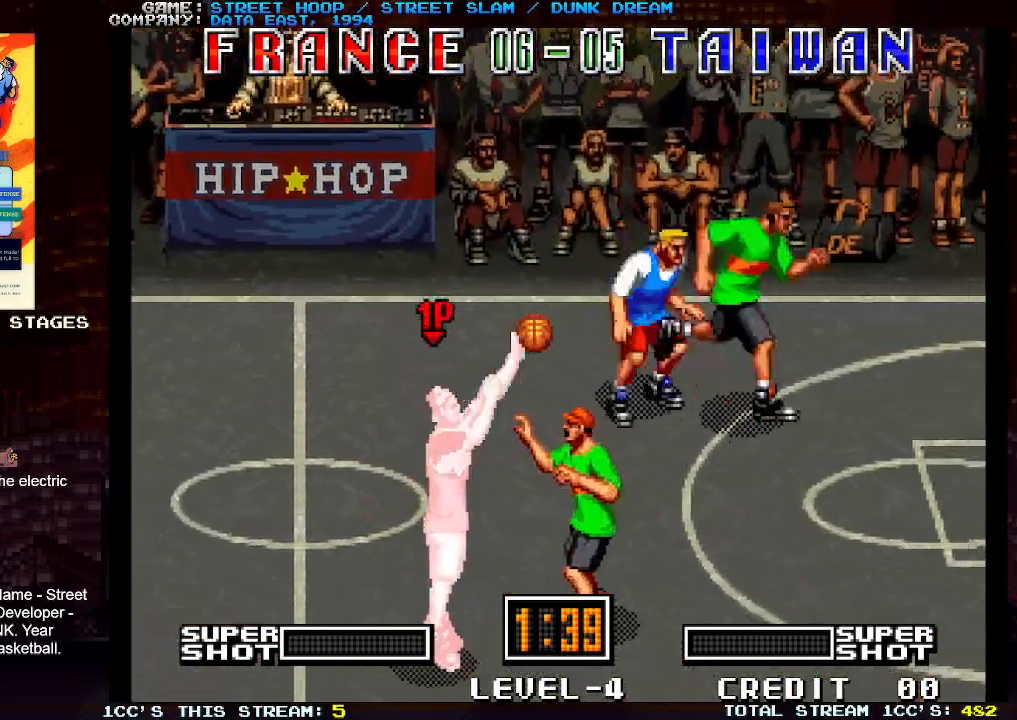
{"buttons": [], "left_stick": "center", "events": [[500, "left_stick", "center"]]}
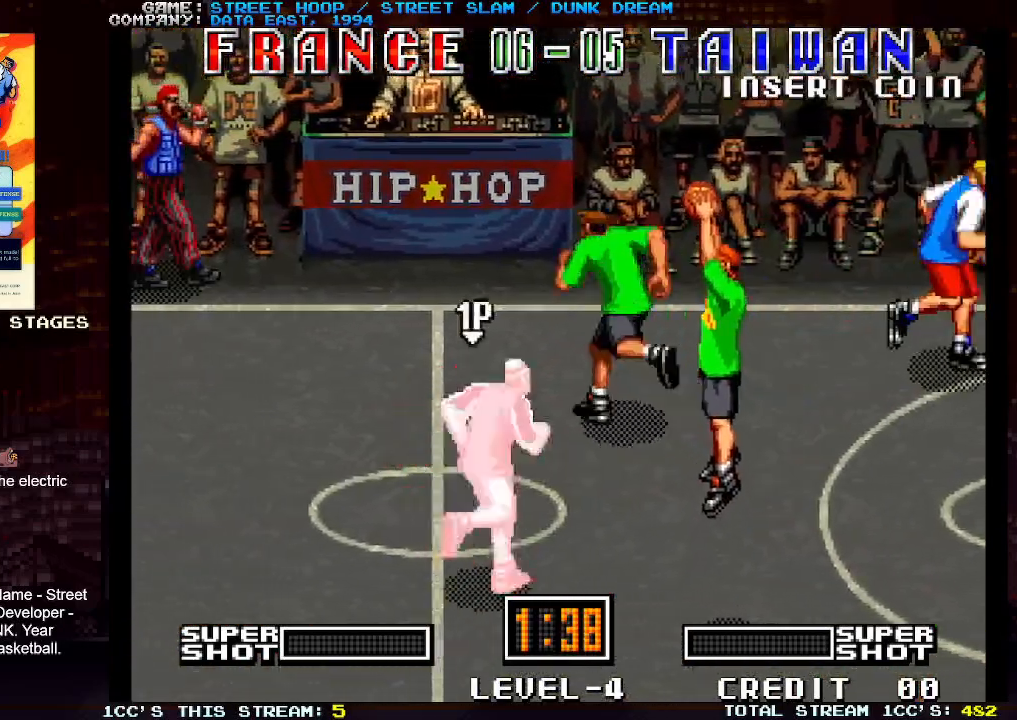
{"buttons": [], "left_stick": "left", "events": [[17, "left_stick", "left"]]}
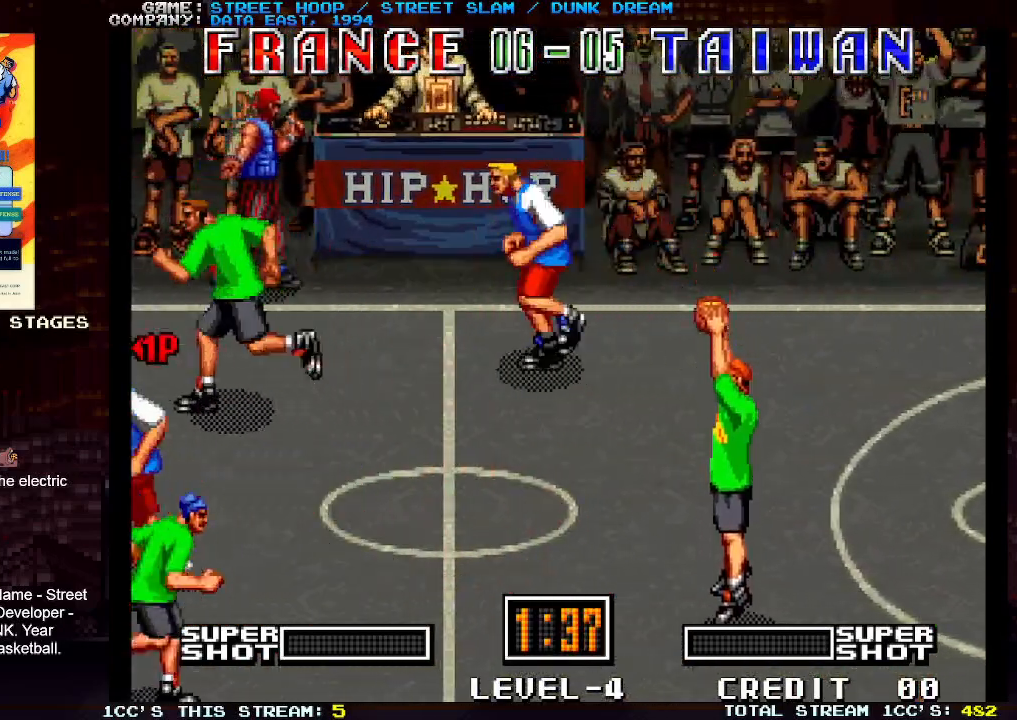
{"buttons": [], "left_stick": "left", "events": [[33, "left_stick", "up-left"], [233, "left_stick", "left"]]}
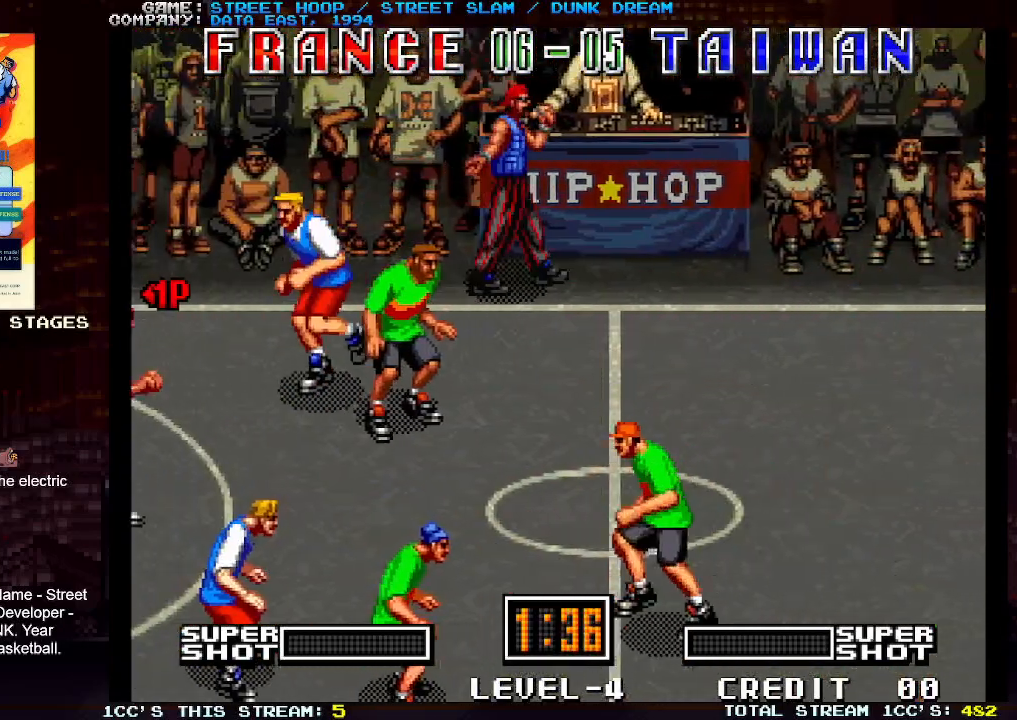
{"buttons": [], "left_stick": "center", "events": [[233, "left_stick", "center"]]}
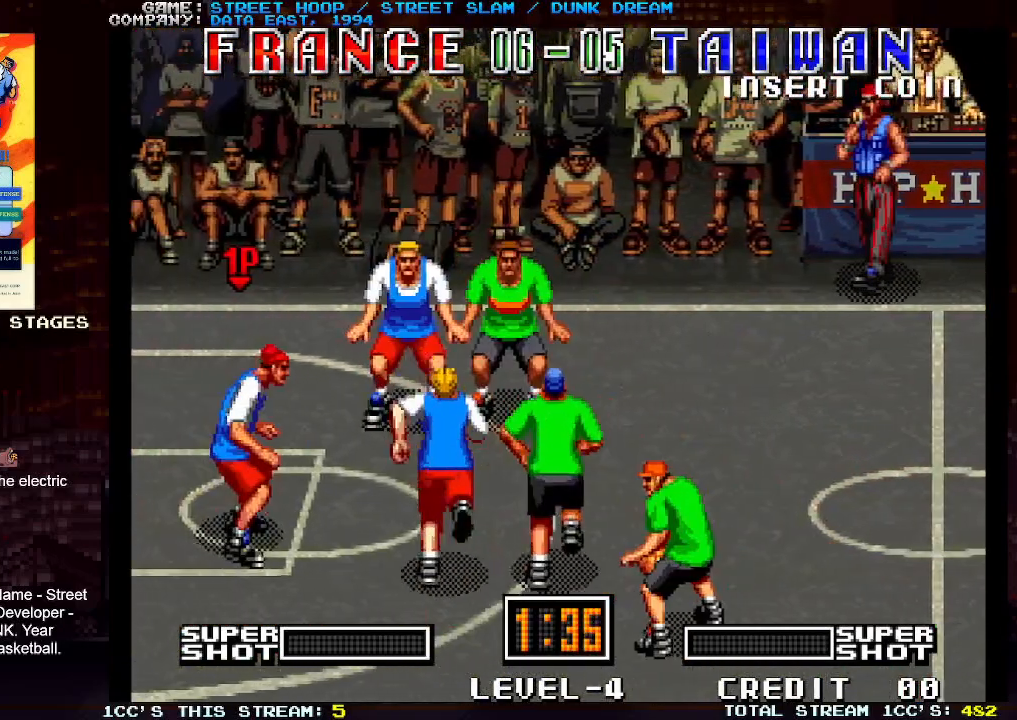
{"buttons": [], "left_stick": "center", "events": [[83, "left_stick", "up-left"], [200, "left_stick", "left"], [367, "left_stick", "center"]]}
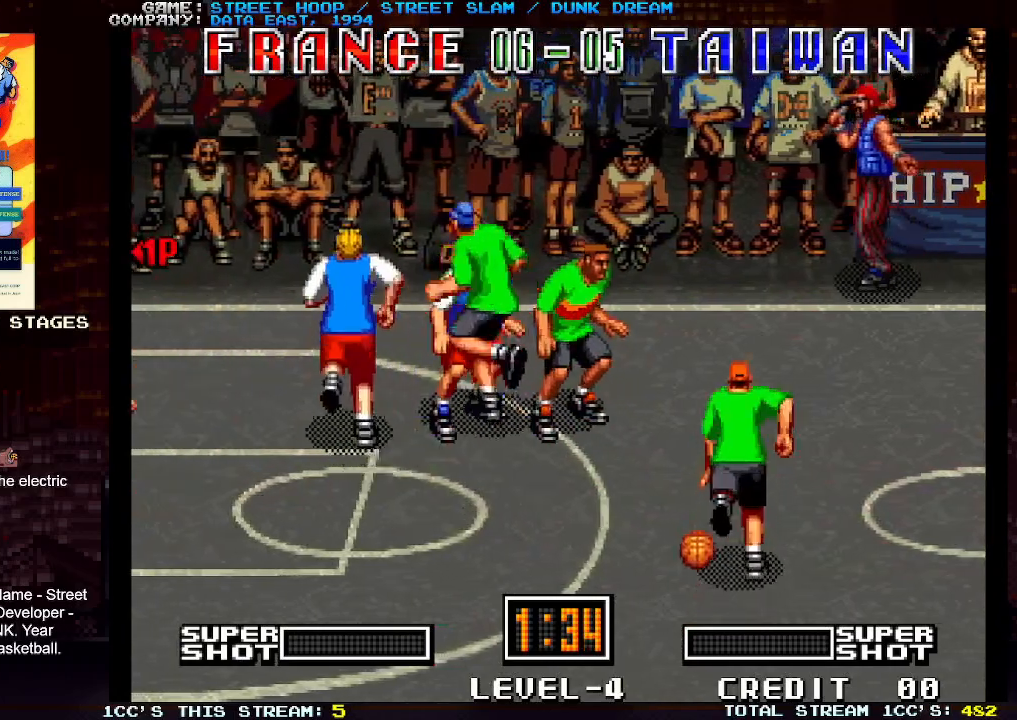
{"buttons": [], "left_stick": "center", "events": []}
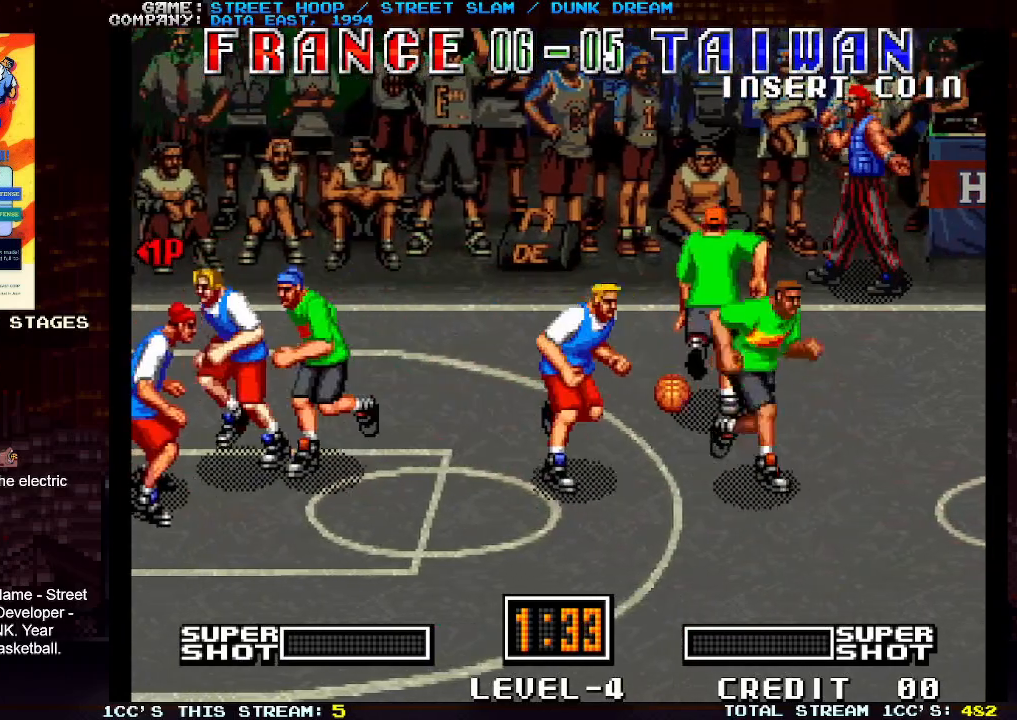
{"buttons": [], "left_stick": "center", "events": []}
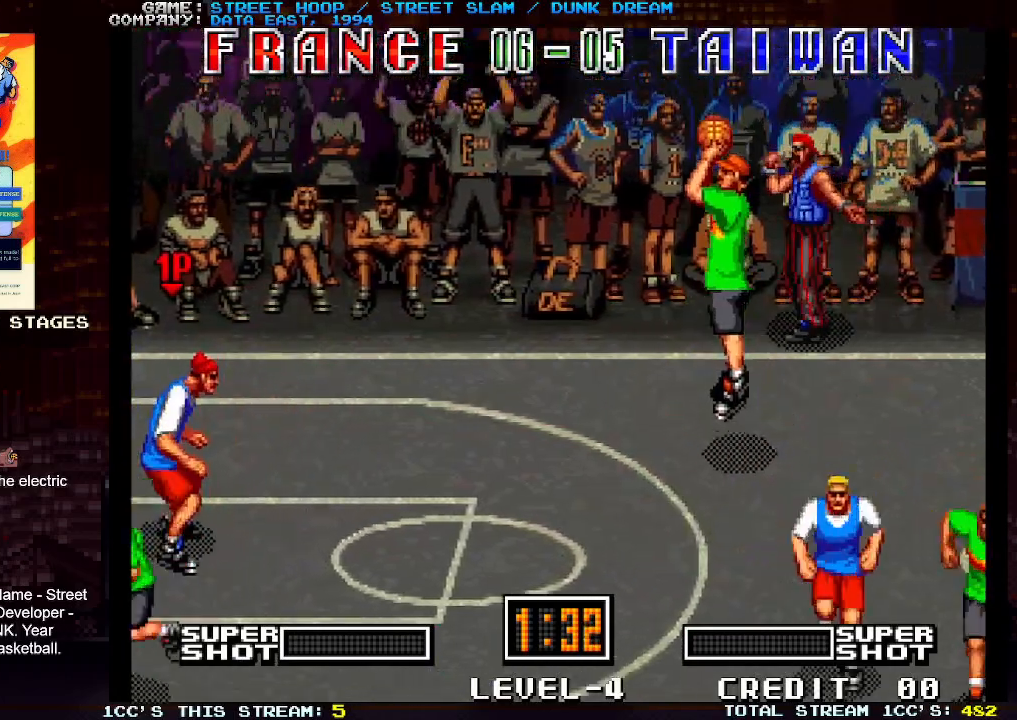
{"buttons": ["SQUARE"], "left_stick": "left", "events": [[50, "left_stick", "left"], [150, "left_stick", "center"], [350, "SQUARE", "down"], [367, "left_stick", "left"]]}
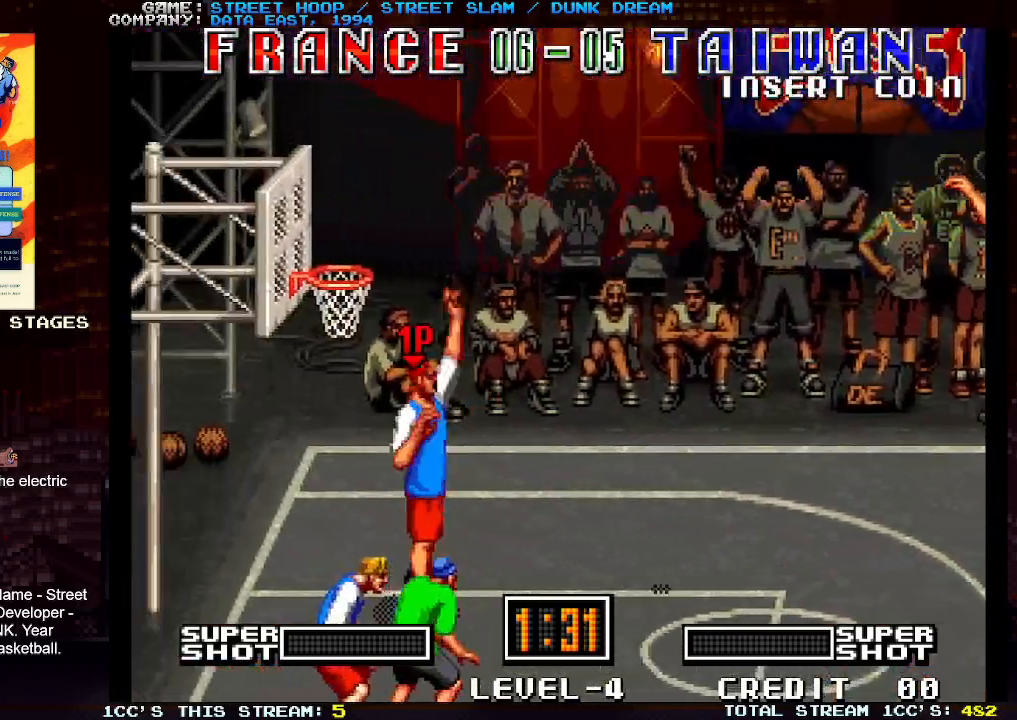
{"buttons": [], "left_stick": "center", "events": [[17, "SQUARE", "up"], [67, "left_stick", "center"]]}
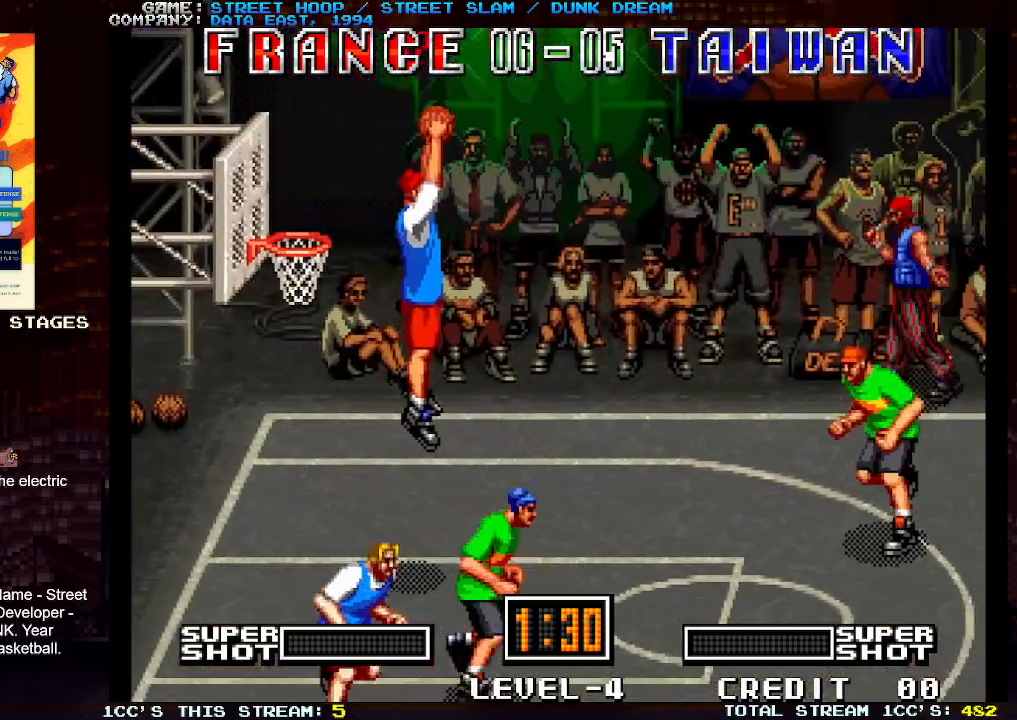
{"buttons": [], "left_stick": "down", "events": [[417, "left_stick", "down"]]}
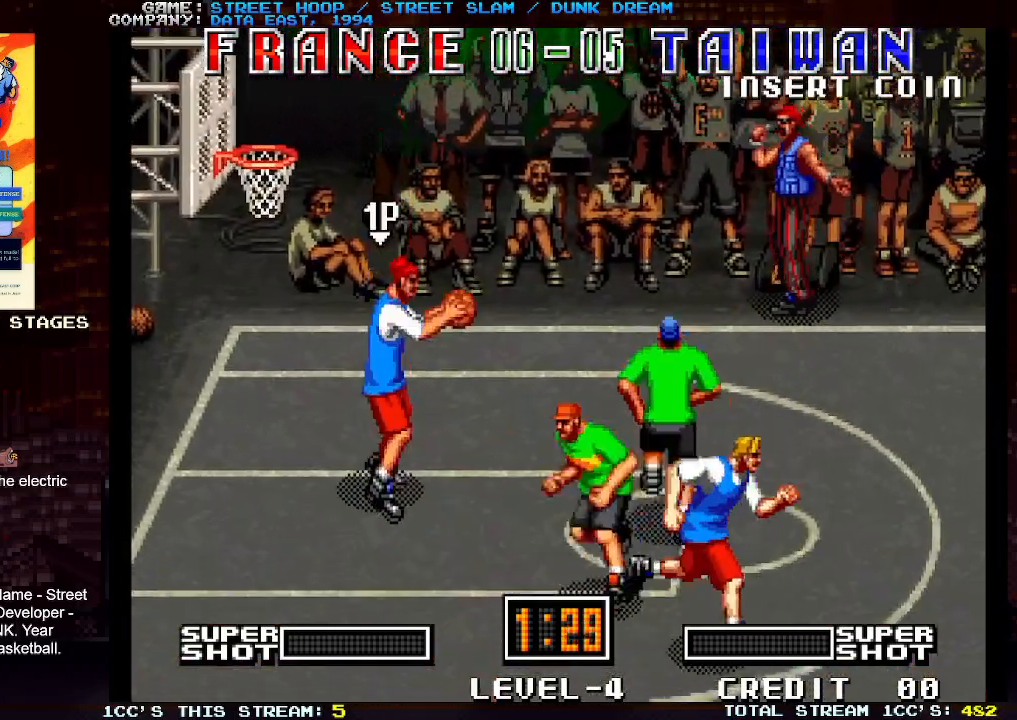
{"buttons": [], "left_stick": "down", "events": []}
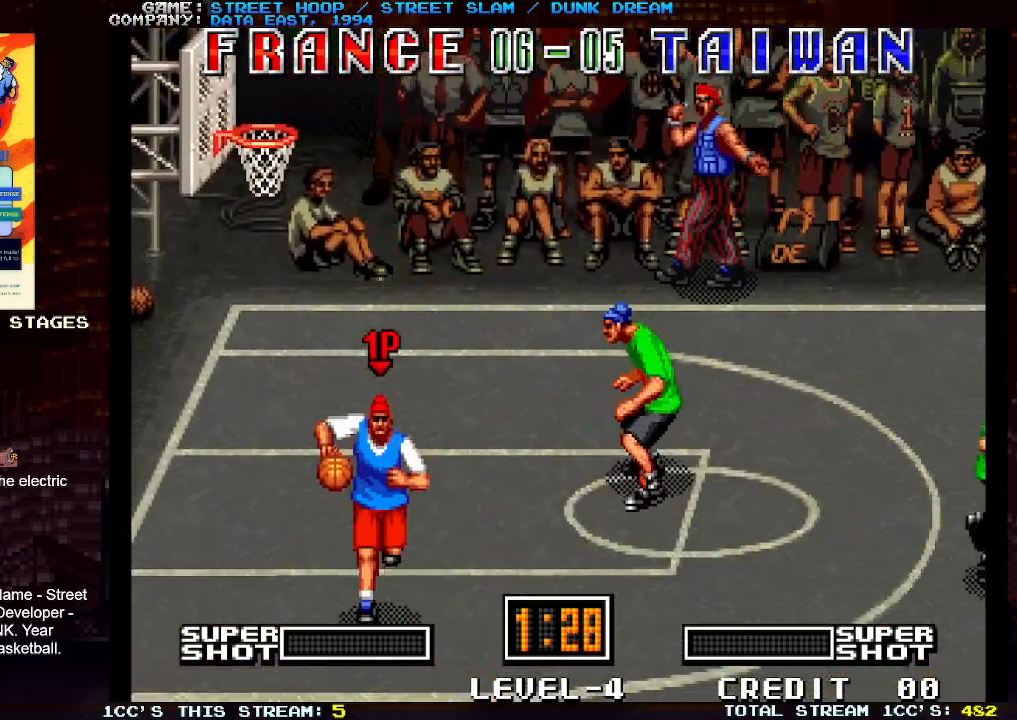
{"buttons": ["TRIANGLE"], "left_stick": "left", "events": [[267, "left_stick", "left"], [400, "TRIANGLE", "down"]]}
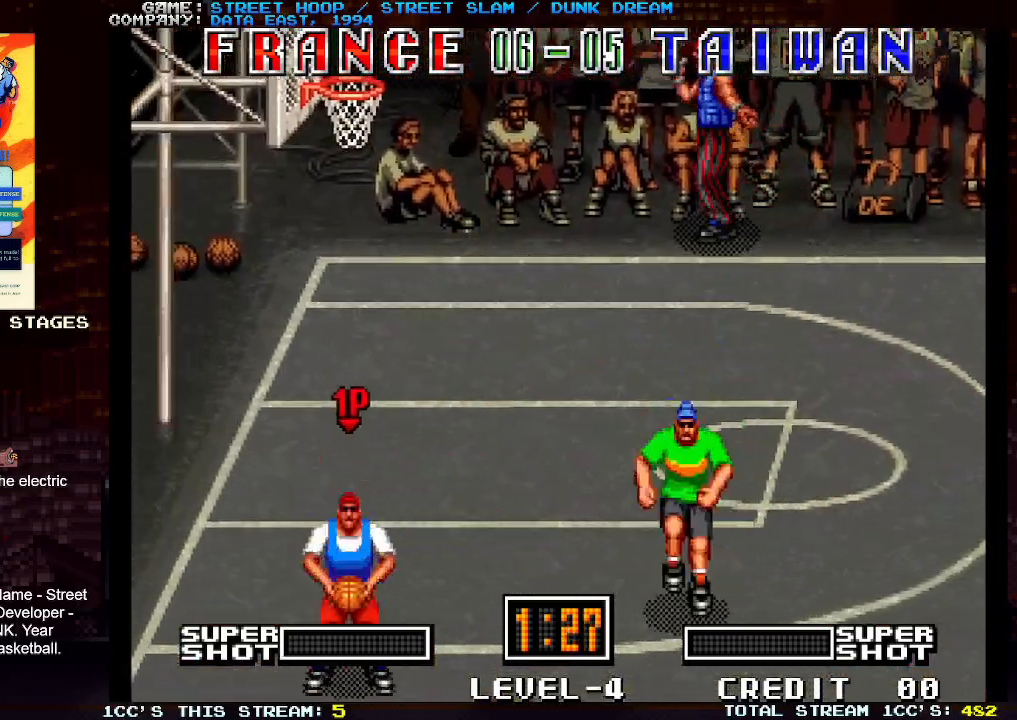
{"buttons": [], "left_stick": "right", "events": [[17, "TRIANGLE", "up"], [200, "left_stick", "center"], [400, "left_stick", "right"]]}
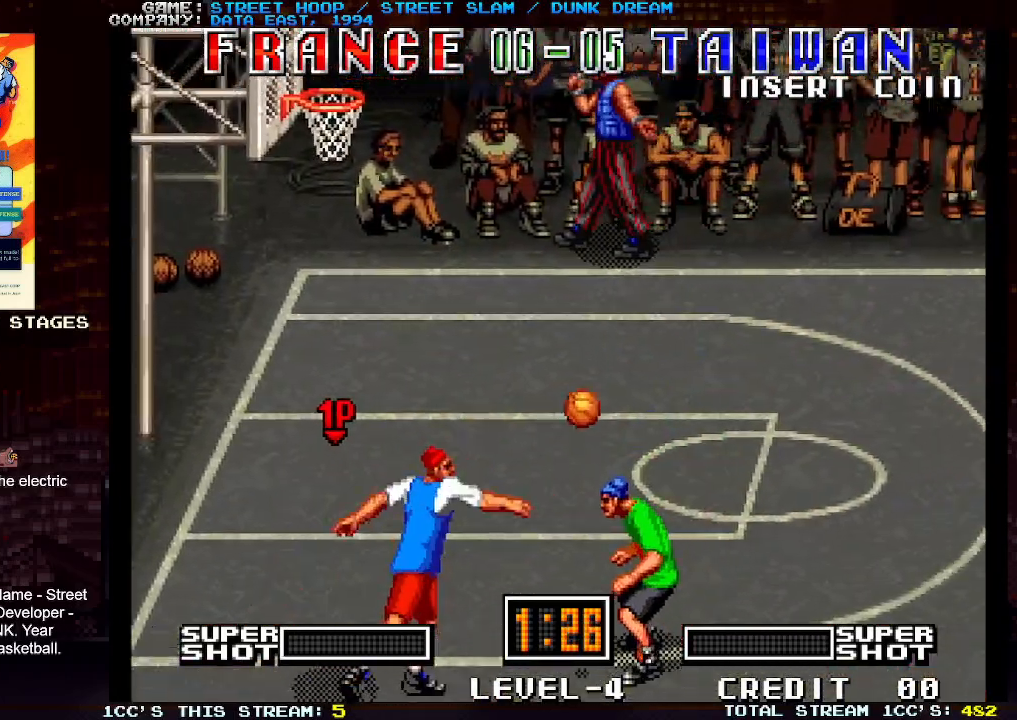
{"buttons": [], "left_stick": "right", "events": []}
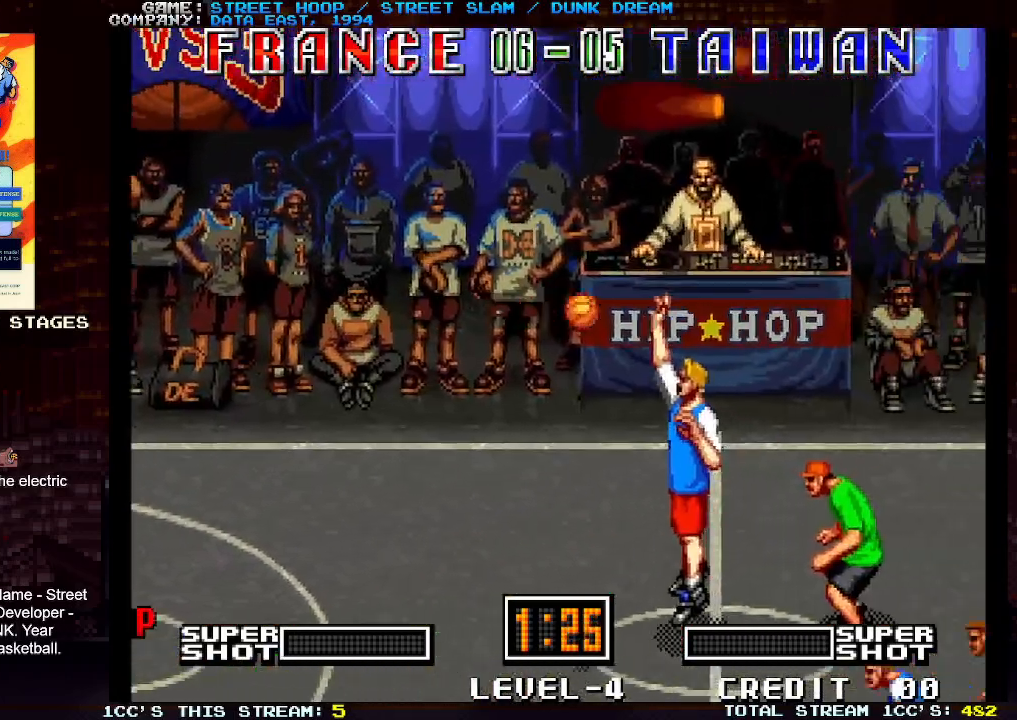
{"buttons": [], "left_stick": "right", "events": [[83, "SQUARE", "down"], [150, "SQUARE", "up"], [233, "SQUARE", "down"], [300, "SQUARE", "up"]]}
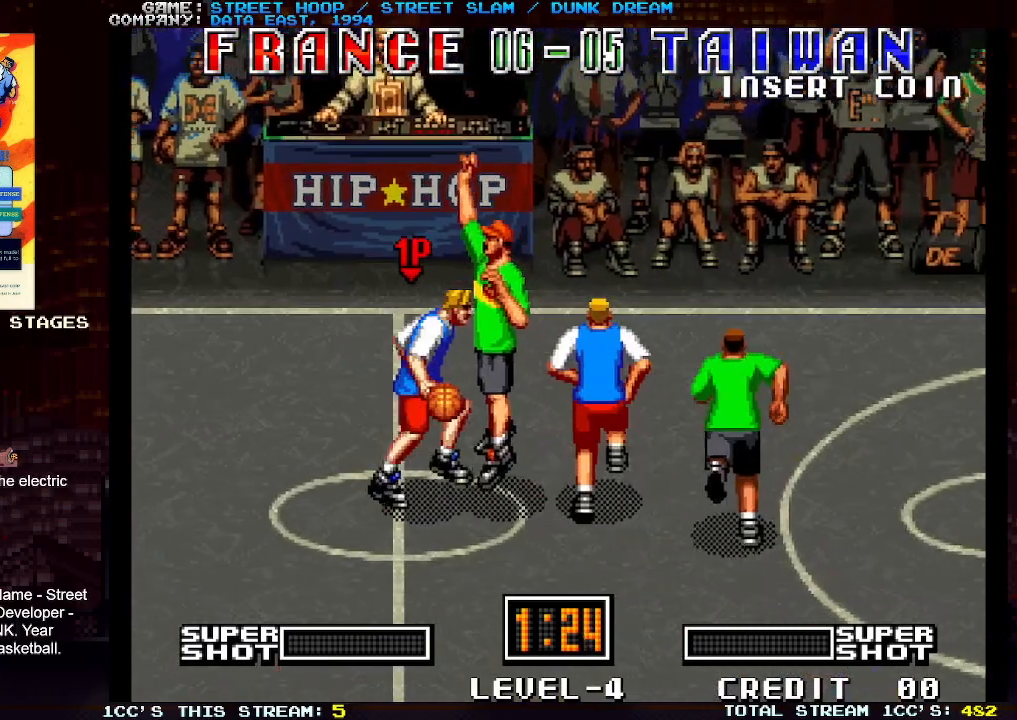
{"buttons": [], "left_stick": "right", "events": [[83, "left_stick", "down-right"], [483, "left_stick", "right"]]}
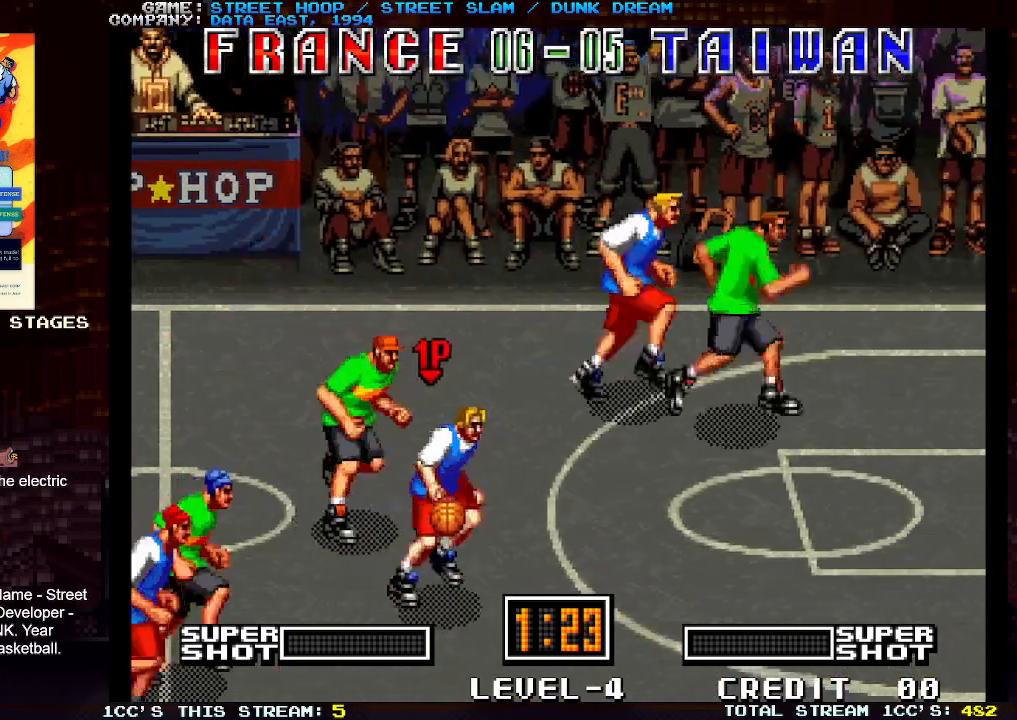
{"buttons": [], "left_stick": "down-right", "events": [[500, "left_stick", "down-right"]]}
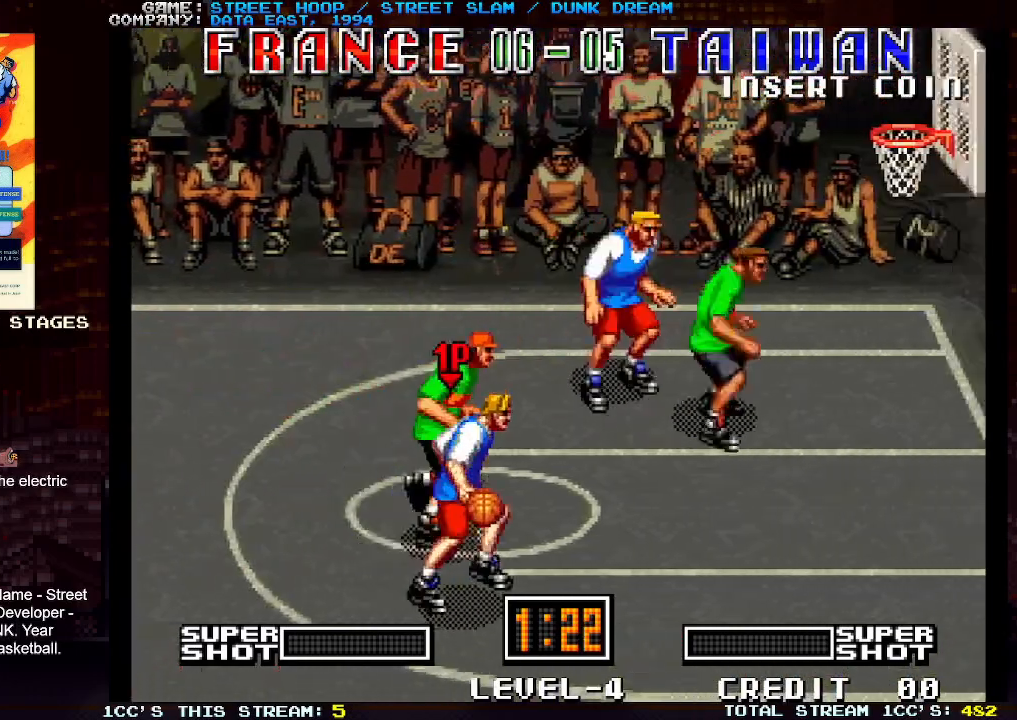
{"buttons": [], "left_stick": "left", "events": [[300, "left_stick", "down-left"], [500, "left_stick", "left"]]}
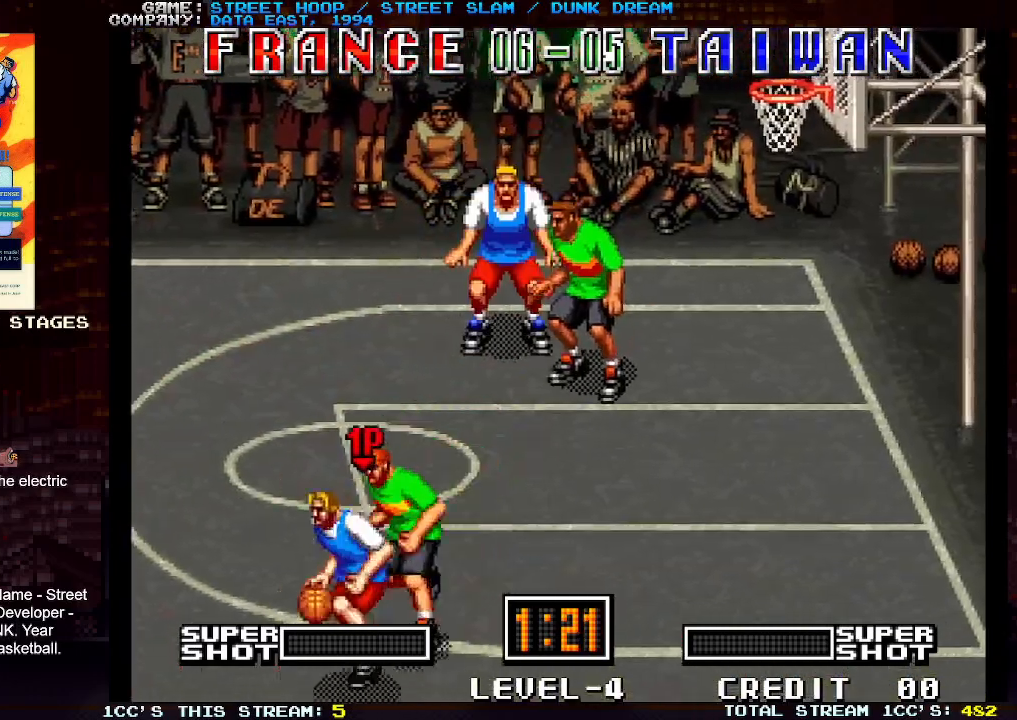
{"buttons": [], "left_stick": "left", "events": []}
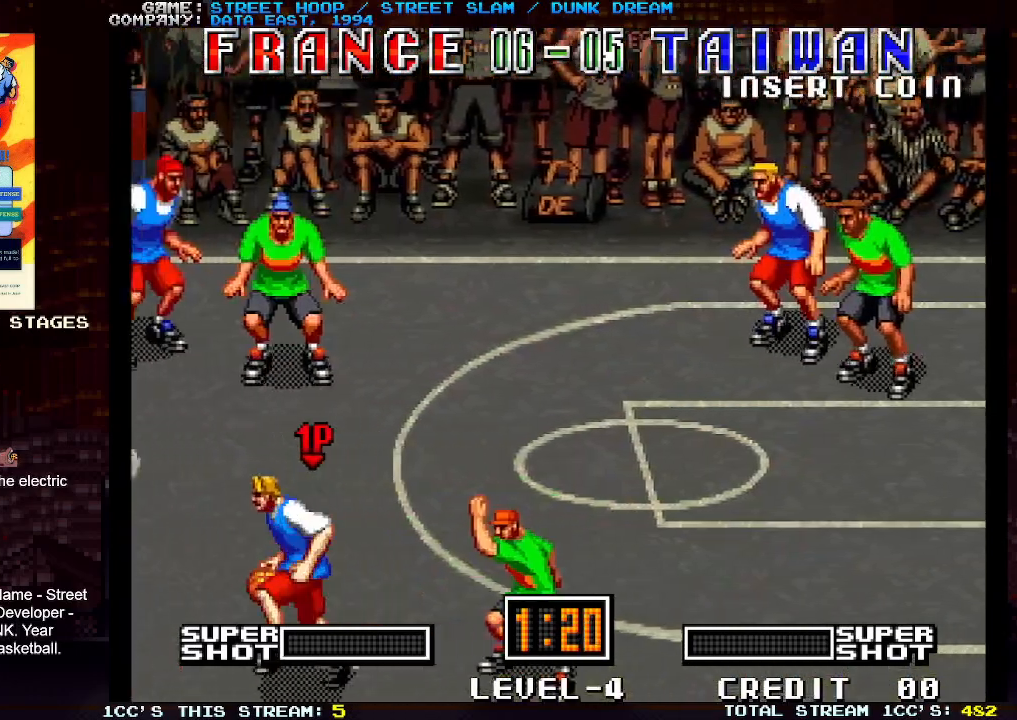
{"buttons": [], "left_stick": "left", "events": []}